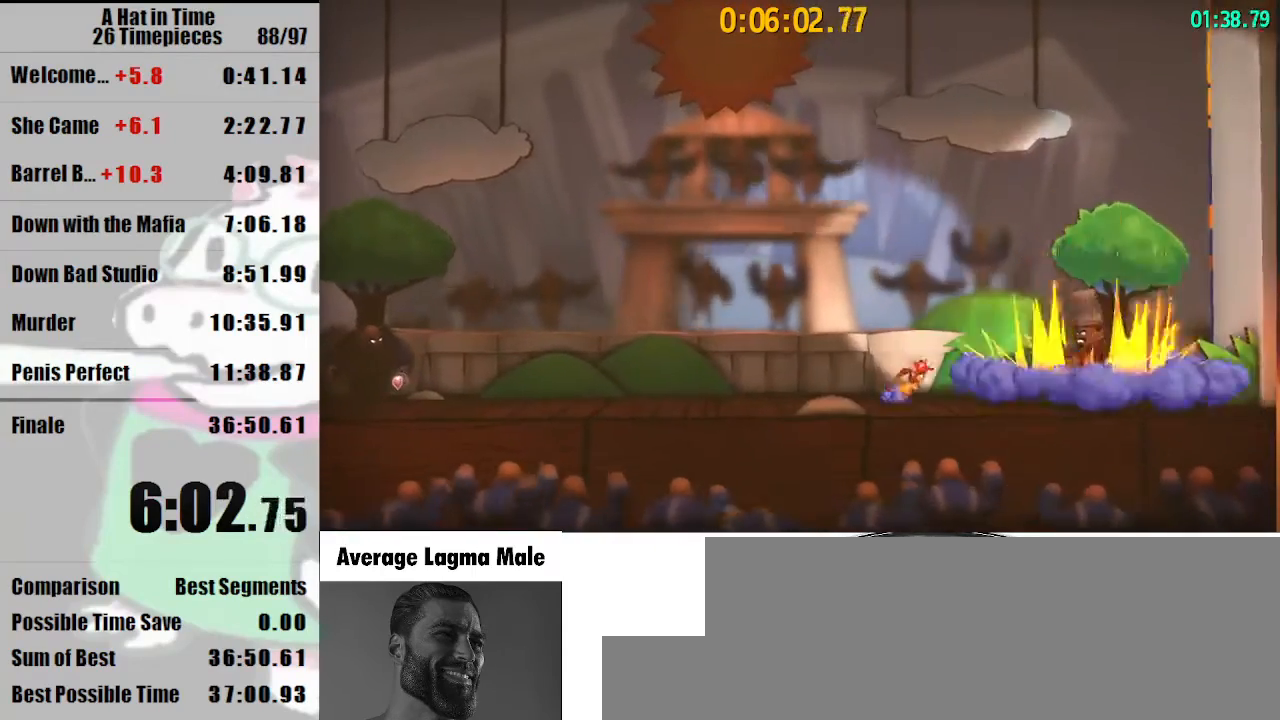
Gameplay with keyboard and mouse; each line is a JSON object with the keys and mouse buttons held at the frame after it. "events" lists presses ("down") and releases ("up") of "a", "d", "e", "lagwarps", "luigi", "q", "s", "shift", "space", "w", "mouse_left", "mouse_right", "mouse_wheel_up" and "mouse_wheel_down" between this image and that frame as [ms after this image, input, new state], when the widget could be followed in between. "mouse_left", "mouse_right", "mouse_wheel_up", "mouse_wheel_down" = the "left", "right", "wheel_up", "wheel_down" buttons of the "mouse" list. No other keys are recorded. Mouse movement is not recorded. Key names are as the overlay labels them; some are game actions (e.g. jump) rather than physical keys.
{"keys": ["shift"], "mouse": [], "events": [[200, "space", "up"], [333, "d", "up"], [400, "a", "down"], [467, "a", "up"]]}
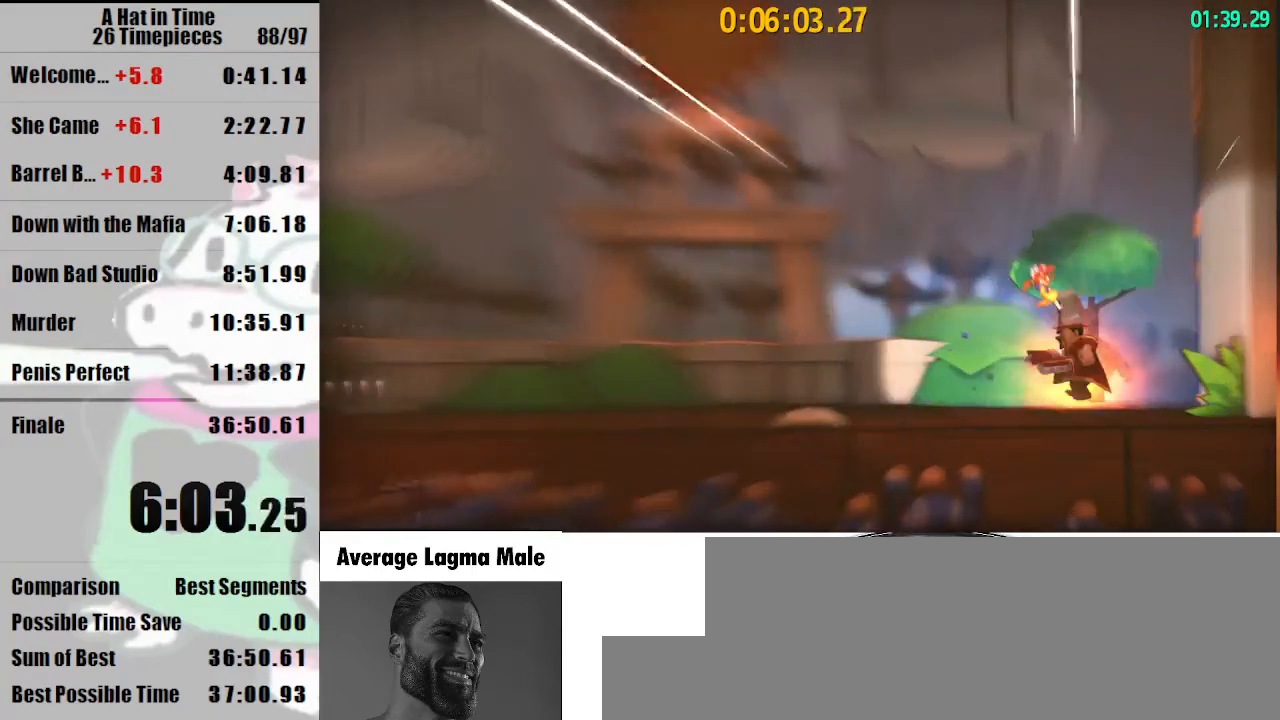
{"keys": ["shift"], "mouse": [], "events": []}
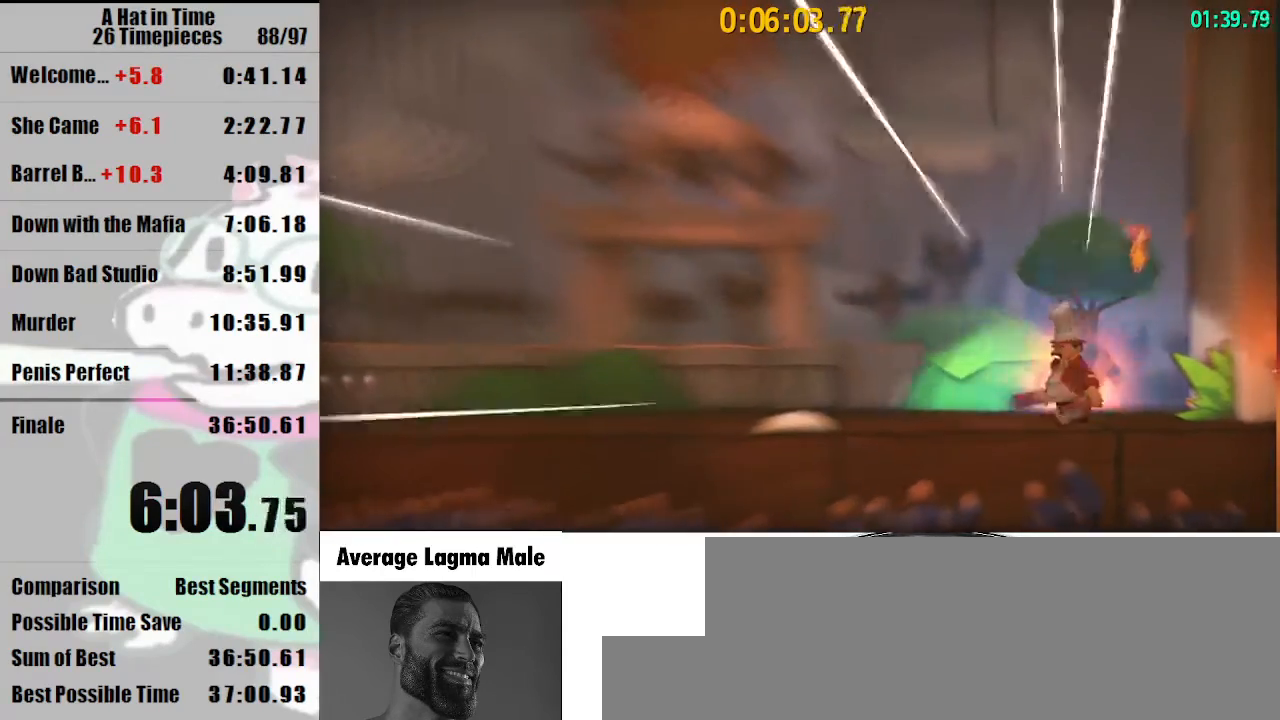
{"keys": ["shift"], "mouse": [], "events": [[100, "a", "down"], [100, "space", "down"], [133, "a", "up"], [133, "space", "up"]]}
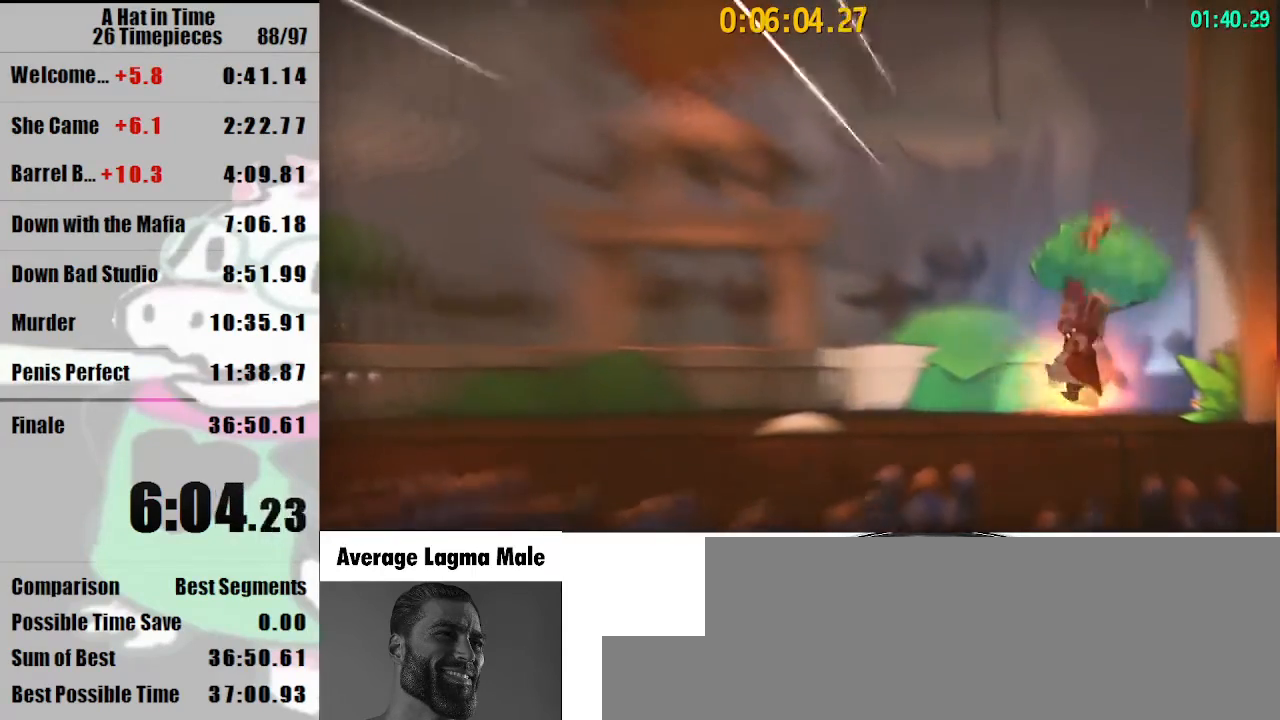
{"keys": ["shift"], "mouse": [], "events": []}
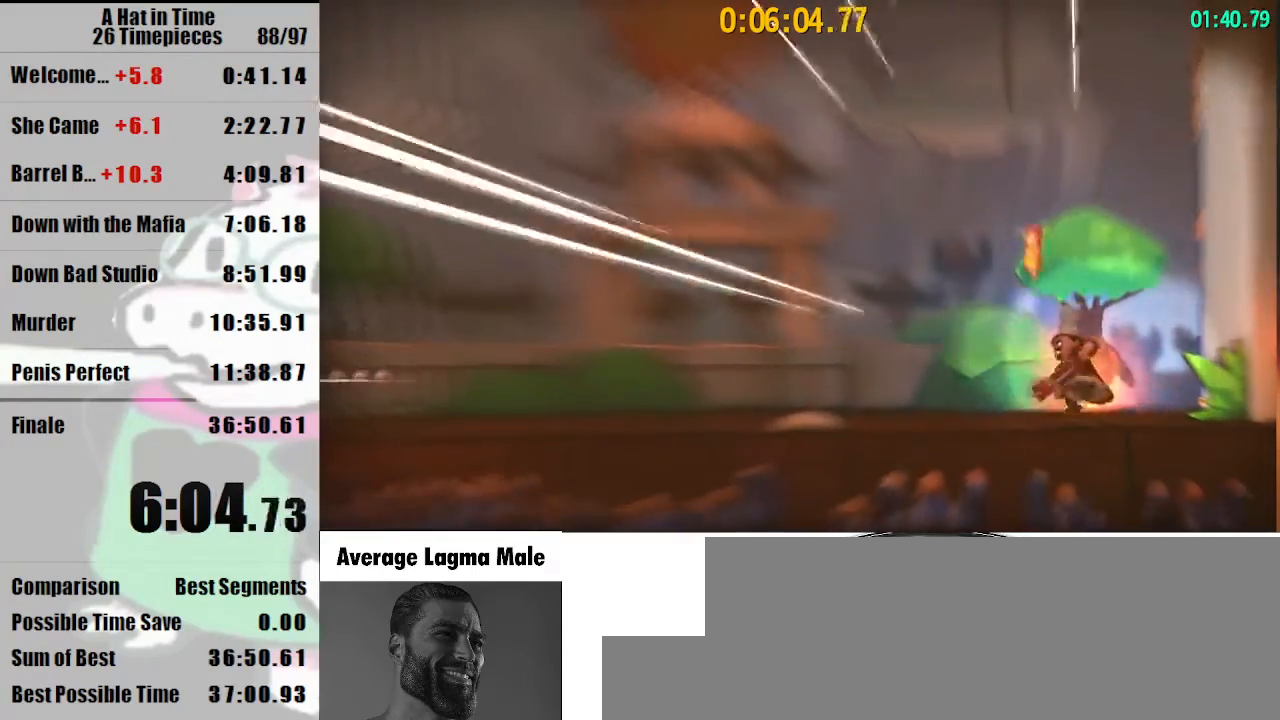
{"keys": ["shift"], "mouse": [], "events": [[133, "d", "down"], [133, "space", "down"], [167, "d", "up"], [167, "space", "up"]]}
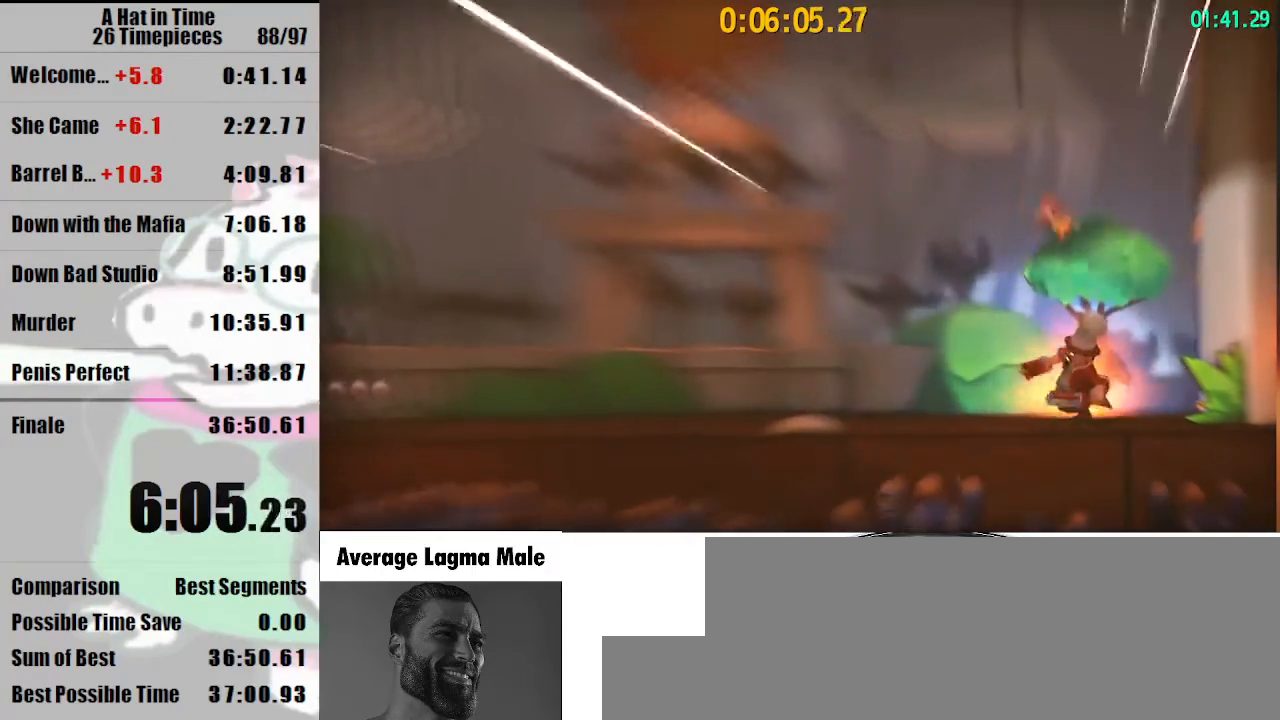
{"keys": ["shift"], "mouse": [], "events": []}
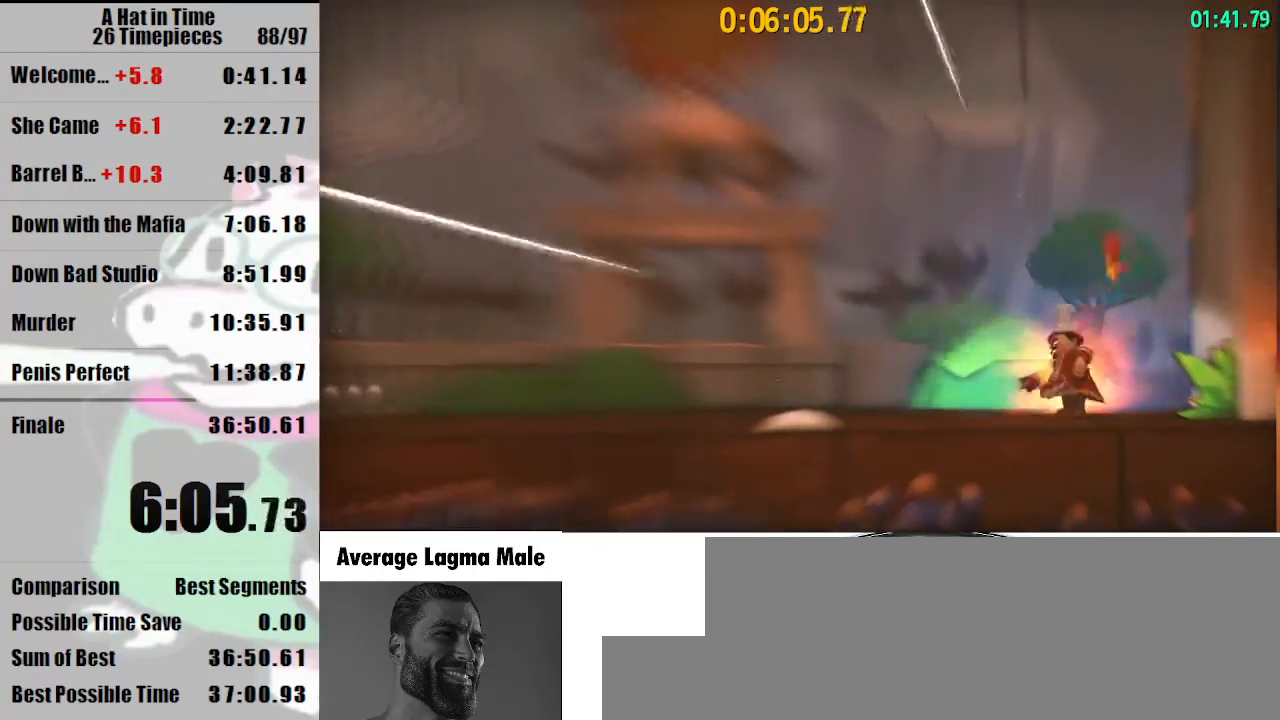
{"keys": ["shift"], "mouse": [], "events": [[200, "a", "down"], [200, "space", "down"], [267, "a", "up"], [267, "space", "up"]]}
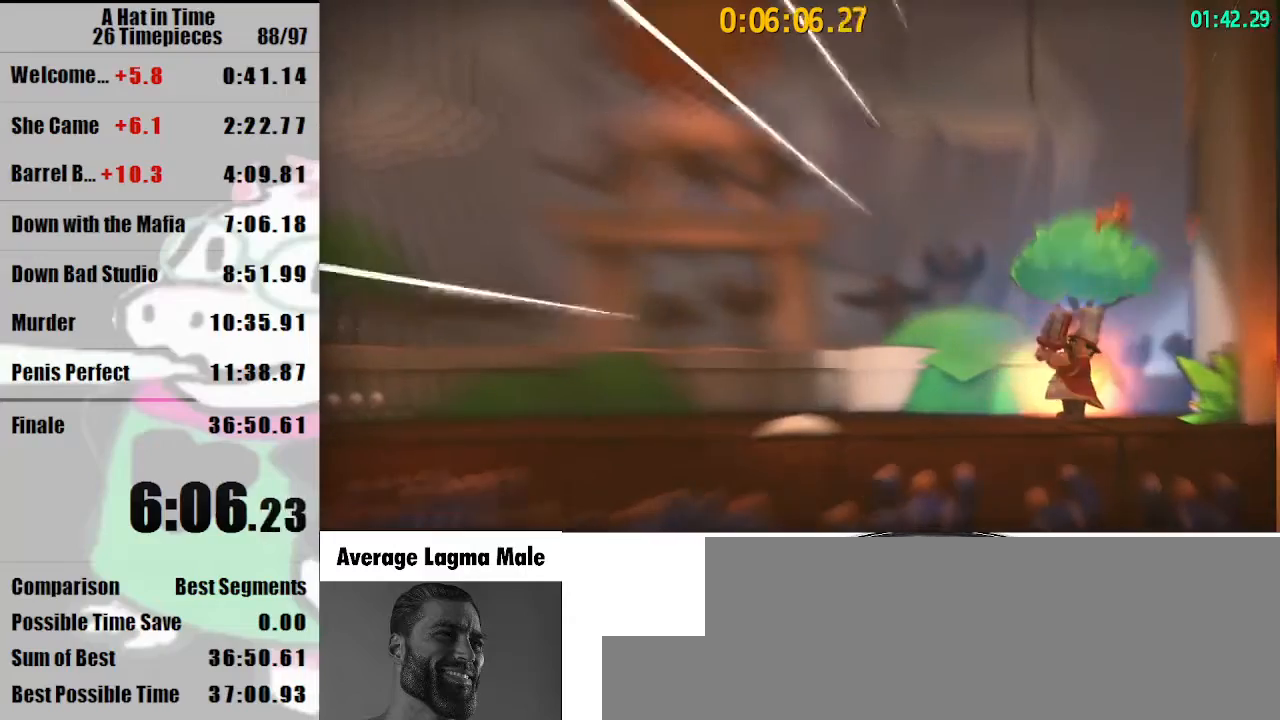
{"keys": ["shift"], "mouse": [], "events": []}
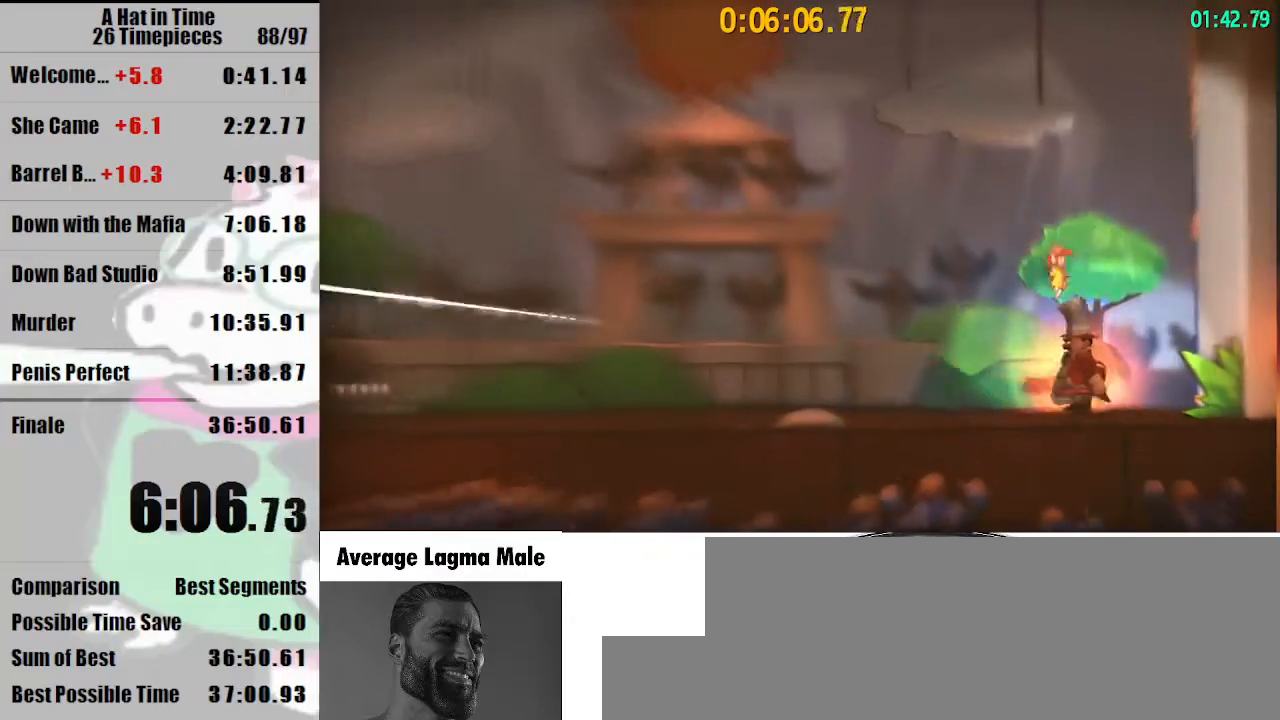
{"keys": ["shift"], "mouse": [], "events": [[433, "space", "down"], [467, "space", "up"]]}
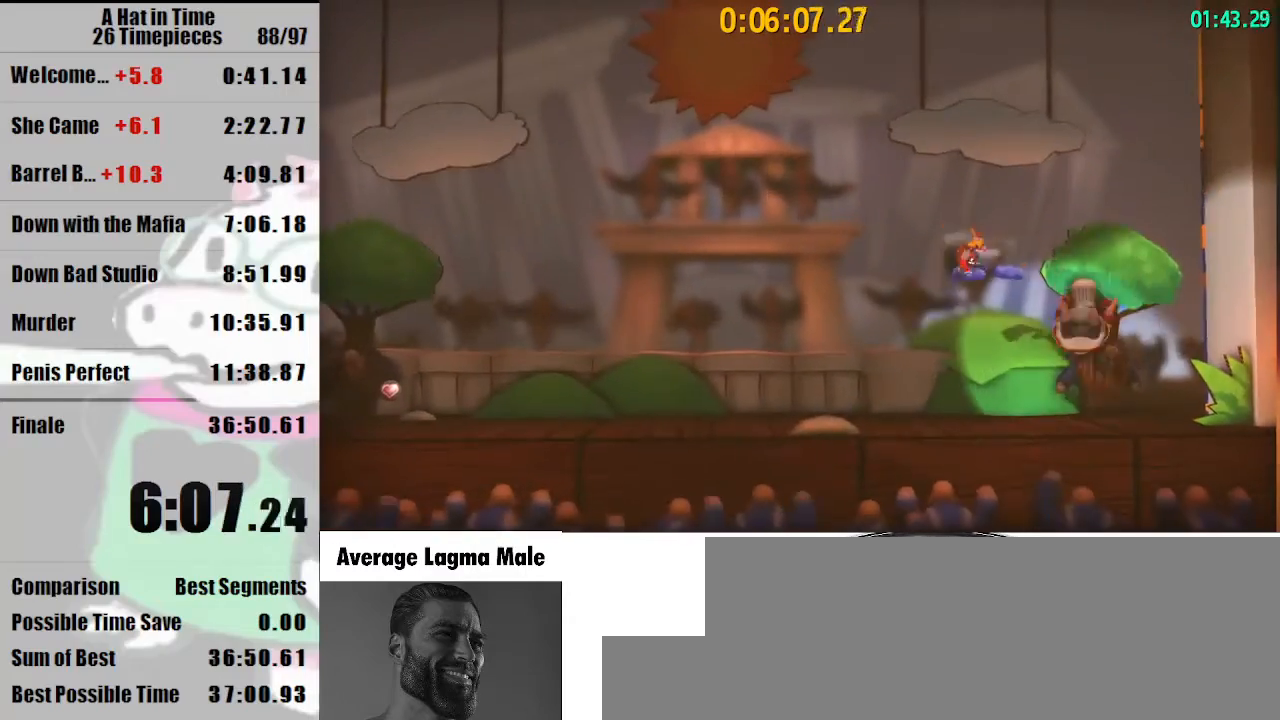
{"keys": ["shift"], "mouse": [], "events": [[300, "d", "down"], [433, "d", "up"]]}
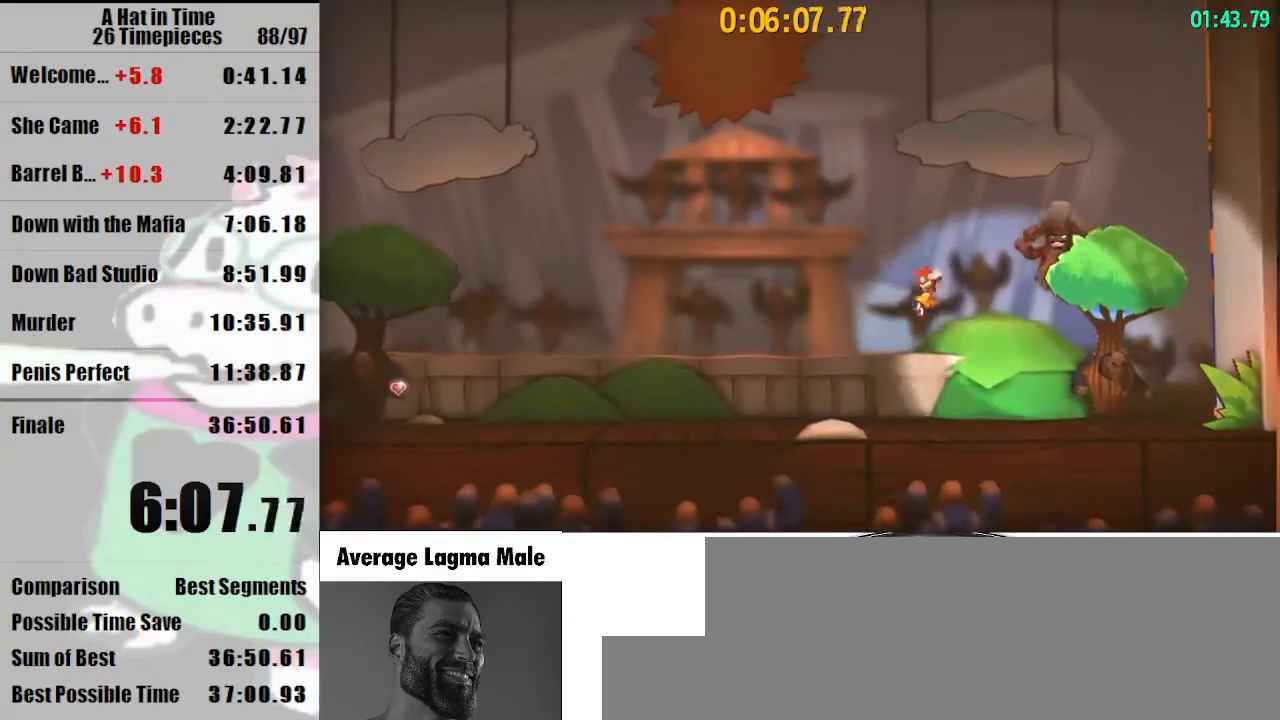
{"keys": ["shift"], "mouse": [], "events": []}
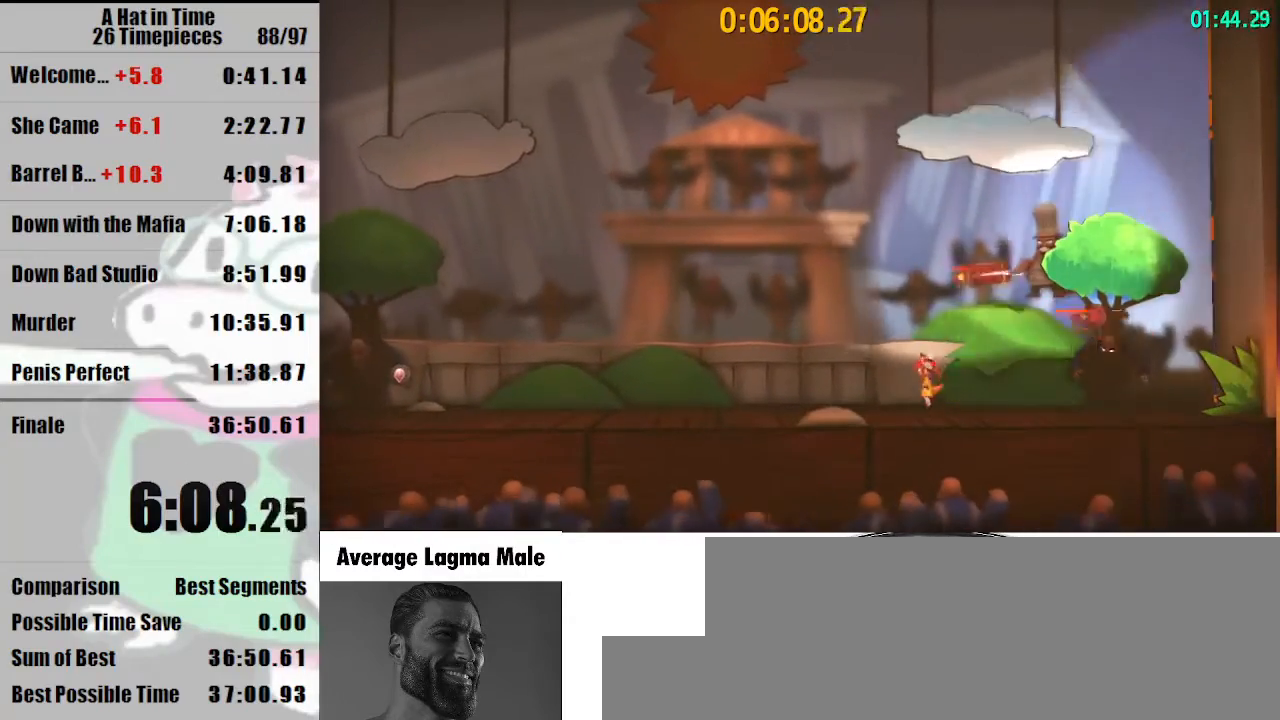
{"keys": ["a", "shift"], "mouse": [], "events": [[433, "a", "down"]]}
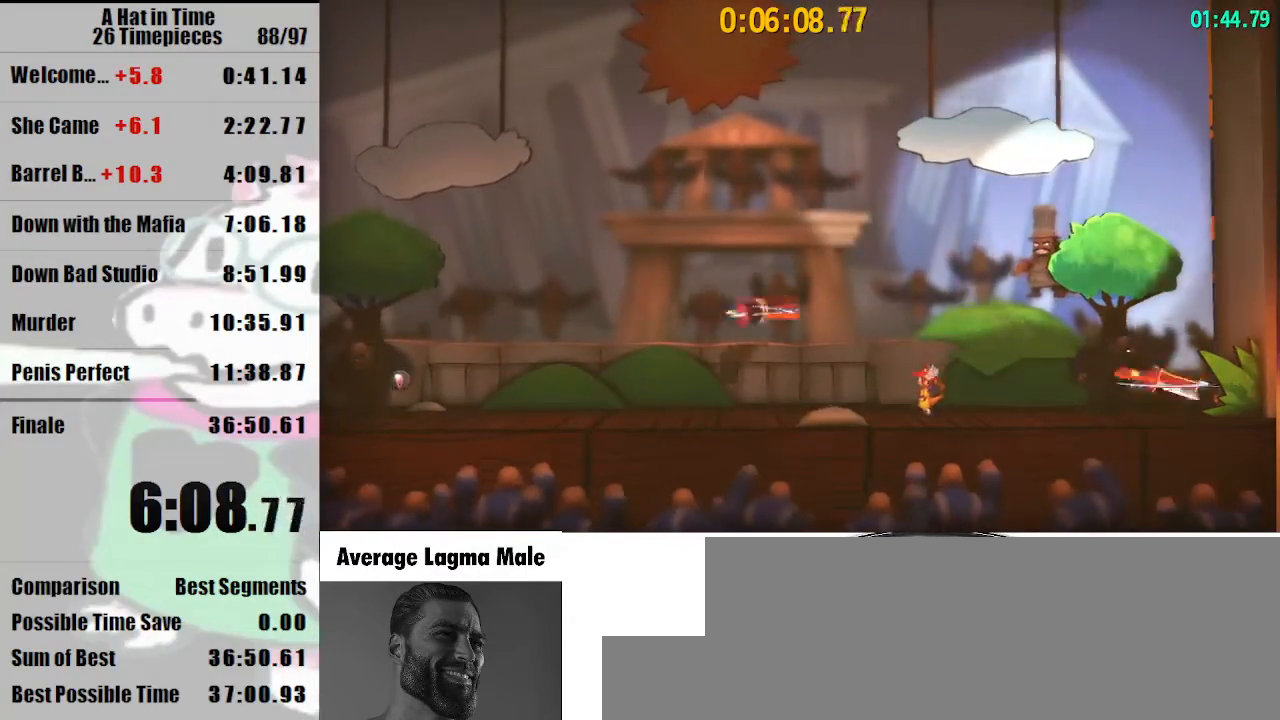
{"keys": [], "mouse": [], "events": [[33, "a", "up"], [500, "shift", "up"]]}
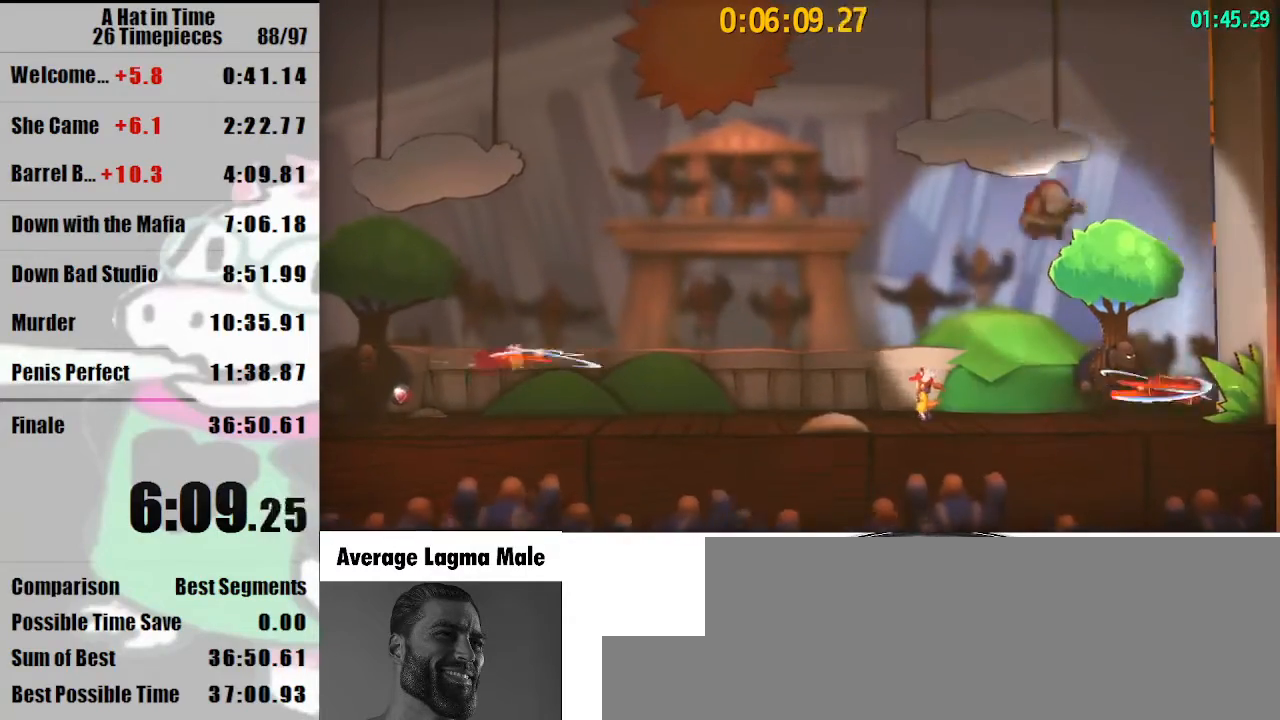
{"keys": [], "mouse": [], "events": []}
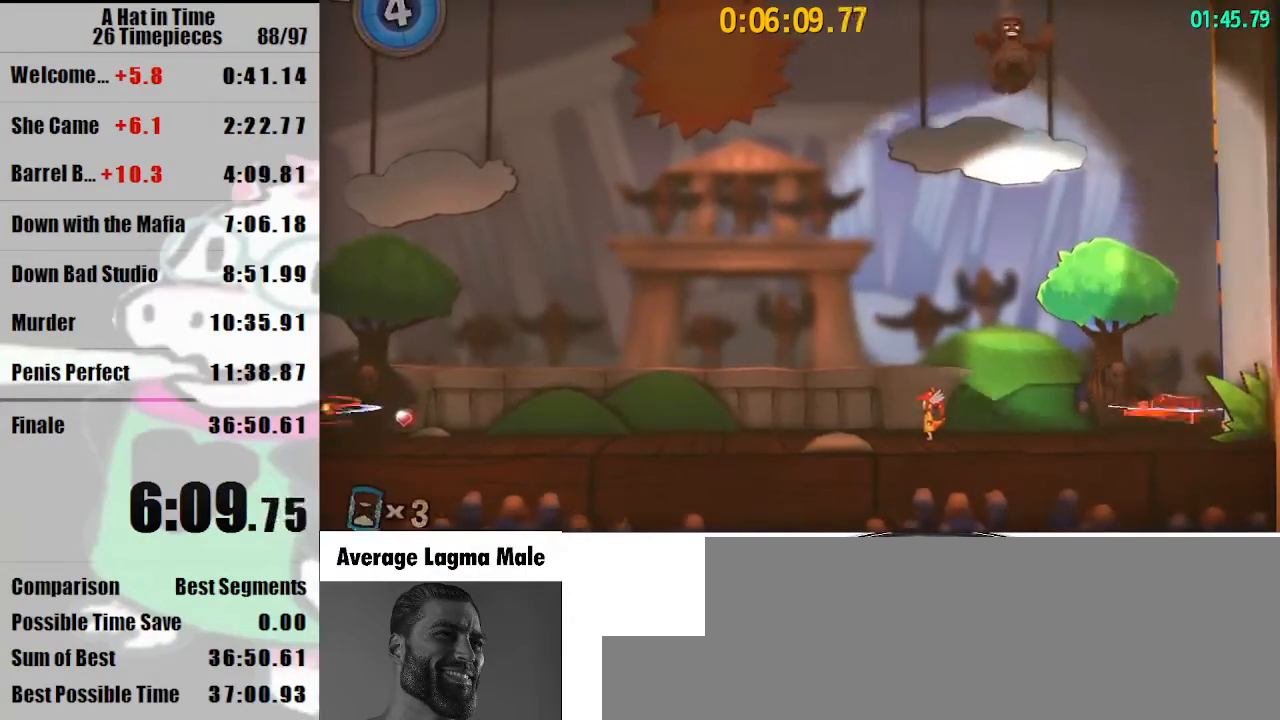
{"keys": [], "mouse": [], "events": []}
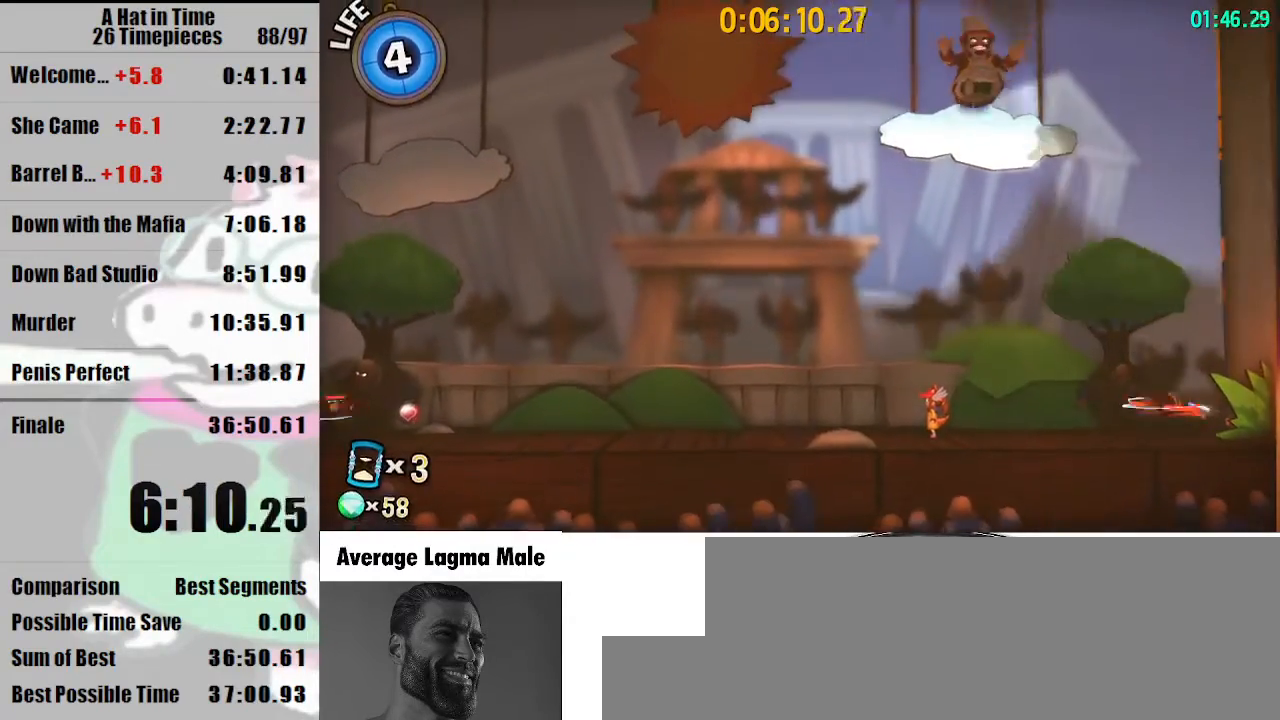
{"keys": ["space"], "mouse": [], "events": [[100, "space", "down"], [400, "space", "up"], [500, "space", "down"]]}
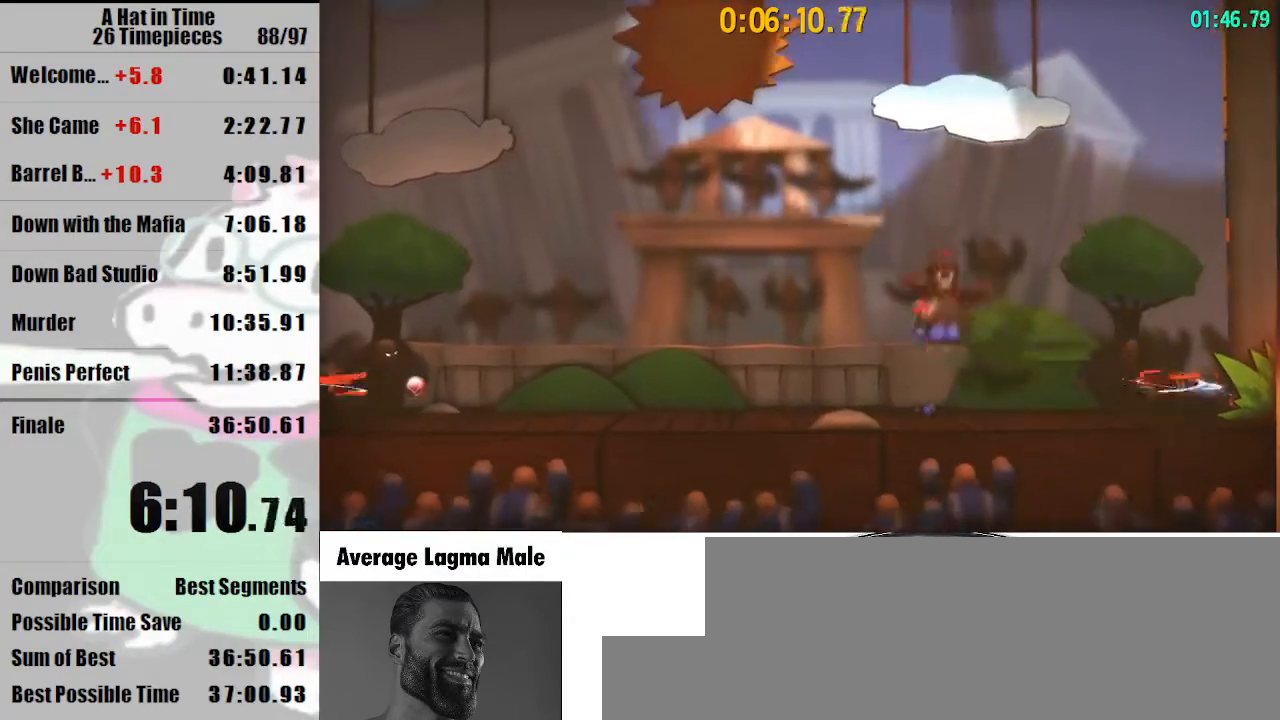
{"keys": ["space"], "mouse": [], "events": []}
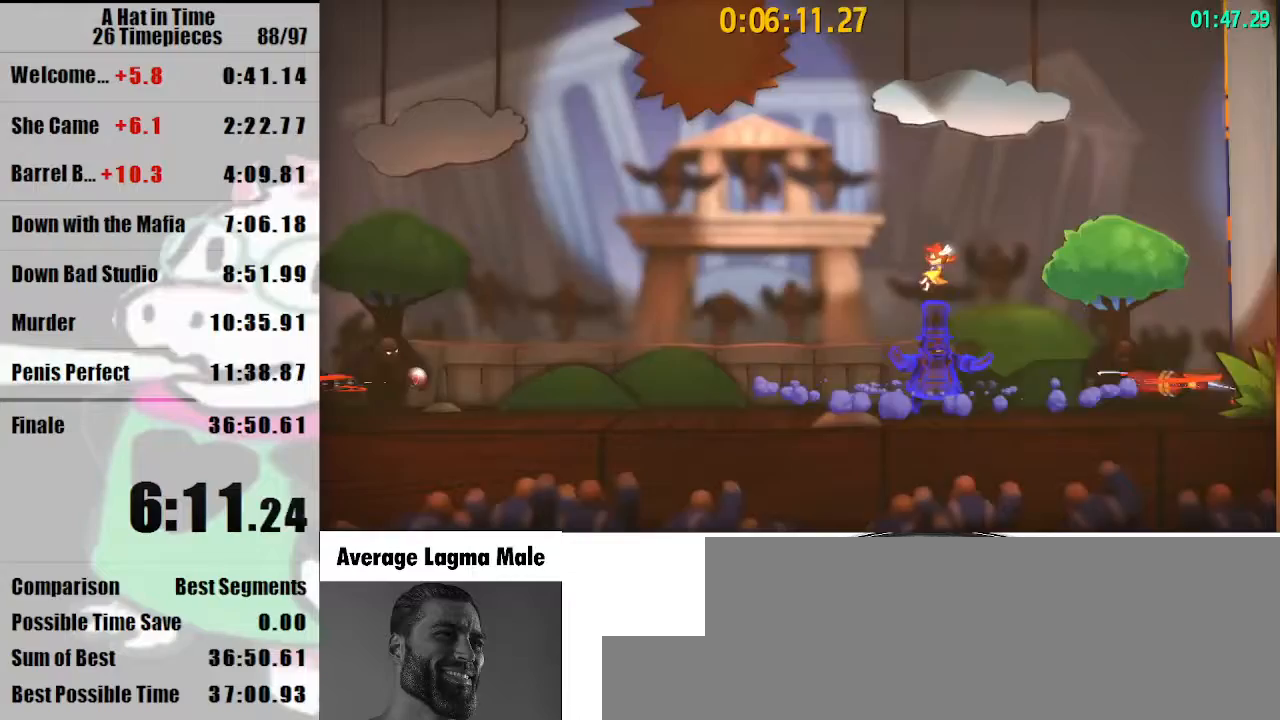
{"keys": [], "mouse": [], "events": [[100, "space", "up"]]}
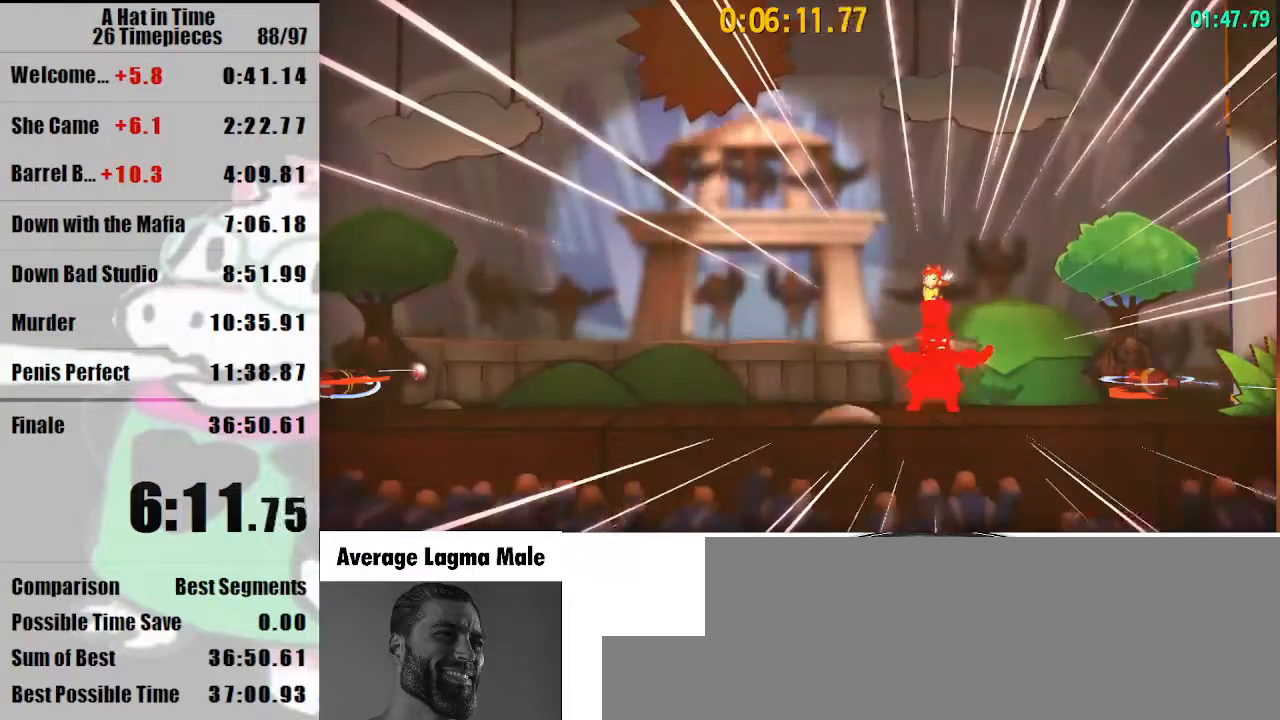
{"keys": [], "mouse": [], "events": []}
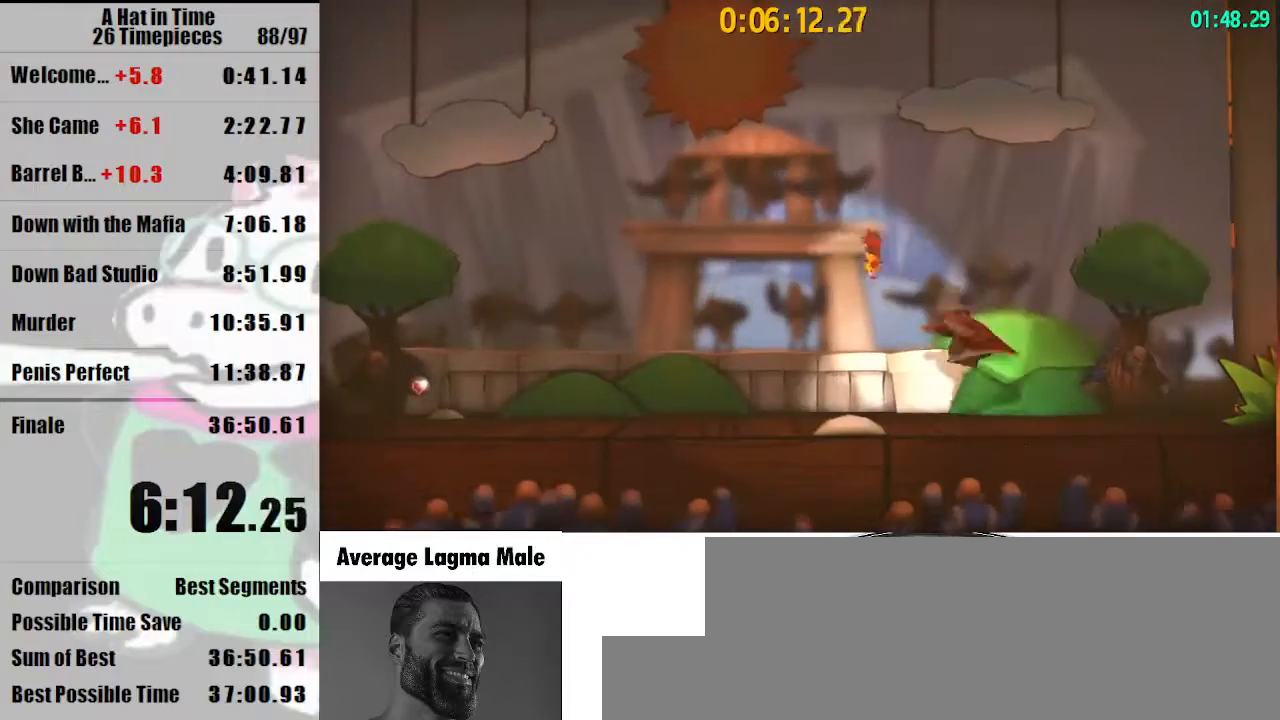
{"keys": ["d"], "mouse": [], "events": [[33, "d", "down"], [33, "space", "down"], [167, "space", "up"]]}
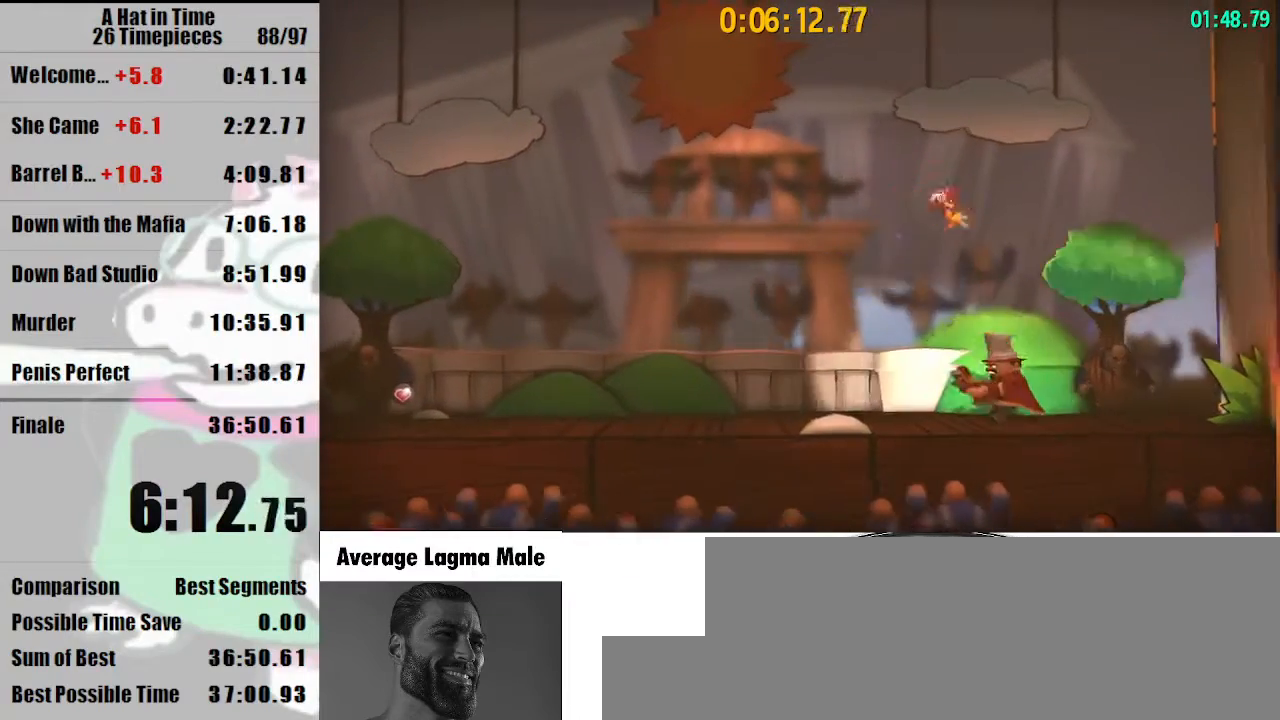
{"keys": [], "mouse": [], "events": [[100, "d", "up"]]}
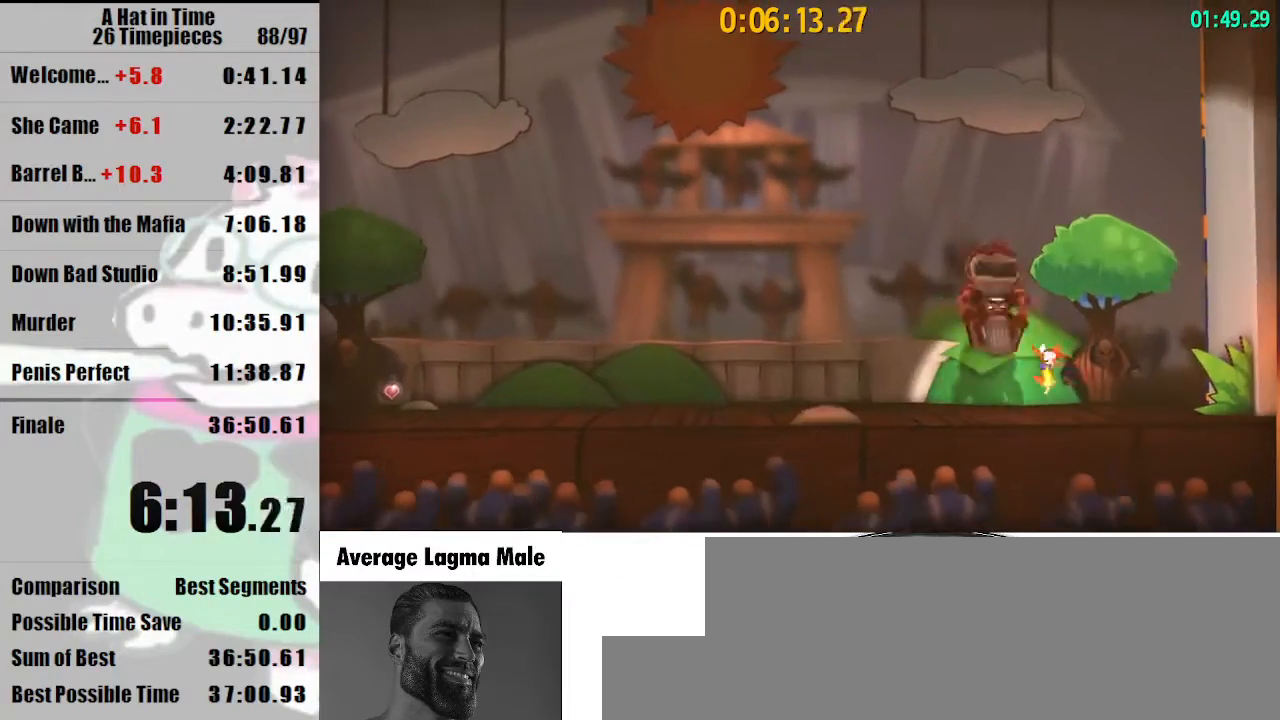
{"keys": ["a", "shift"], "mouse": [], "events": [[233, "a", "down"], [300, "shift", "down"]]}
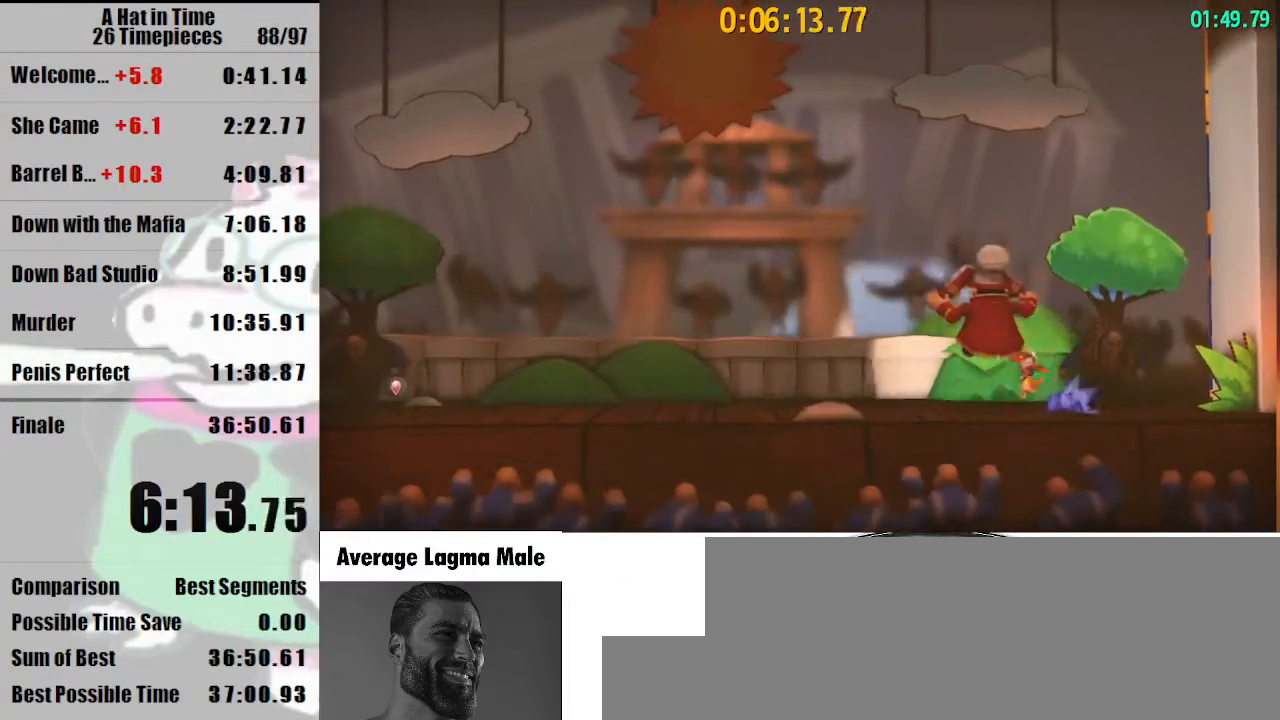
{"keys": ["a", "shift"], "mouse": [], "events": [[300, "a", "up"], [500, "a", "down"]]}
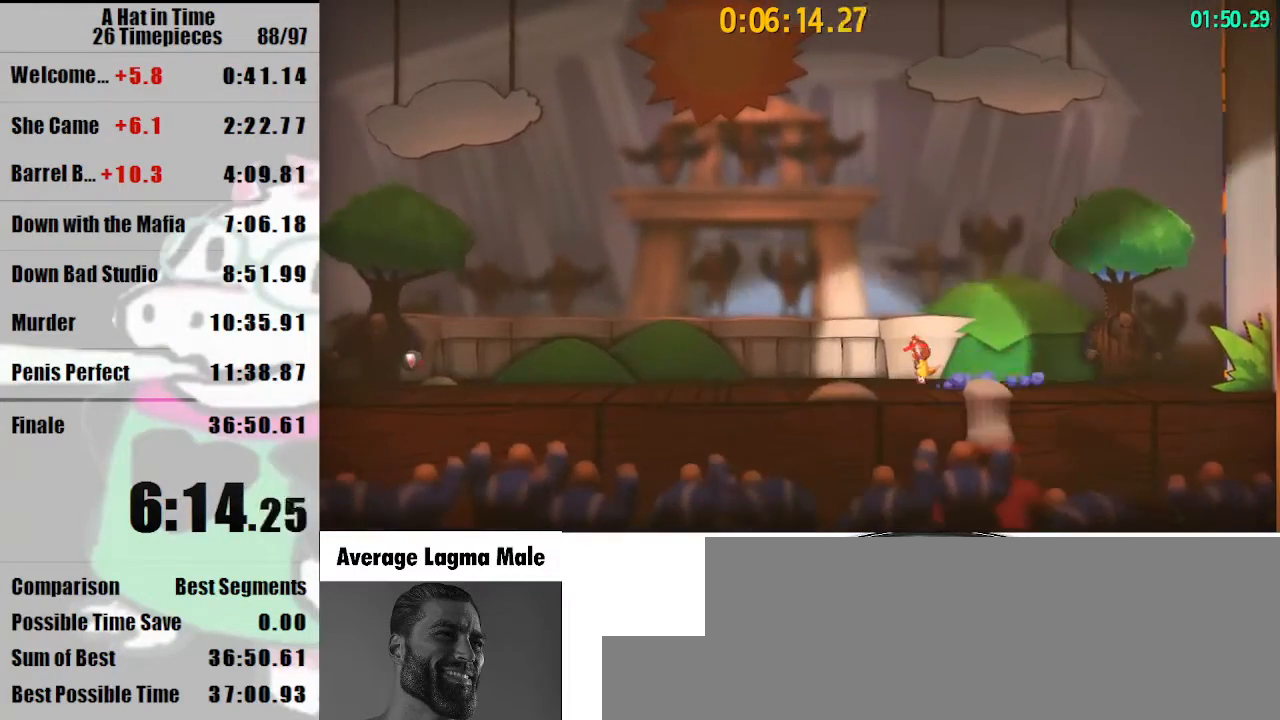
{"keys": ["shift"], "mouse": [], "events": [[33, "a", "up"], [200, "d", "down"], [433, "d", "up"]]}
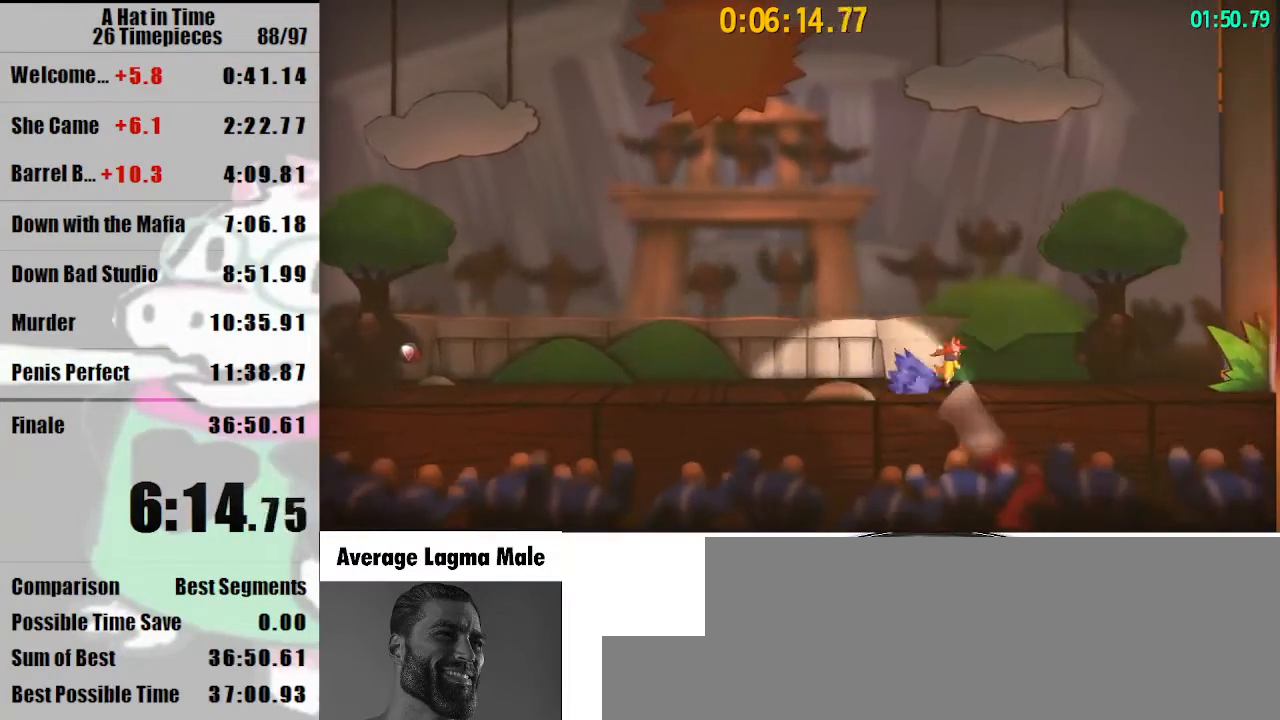
{"keys": ["shift"], "mouse": [], "events": [[200, "a", "down"], [233, "a", "up"]]}
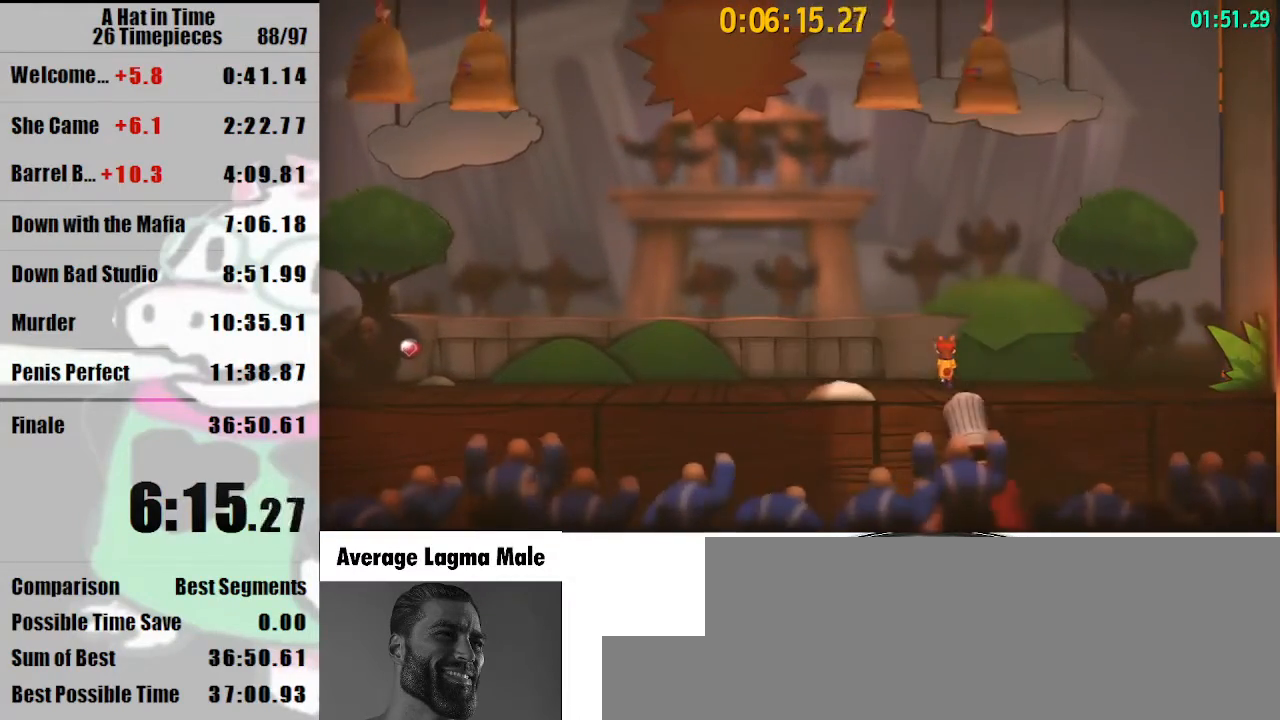
{"keys": ["shift"], "mouse": [], "events": []}
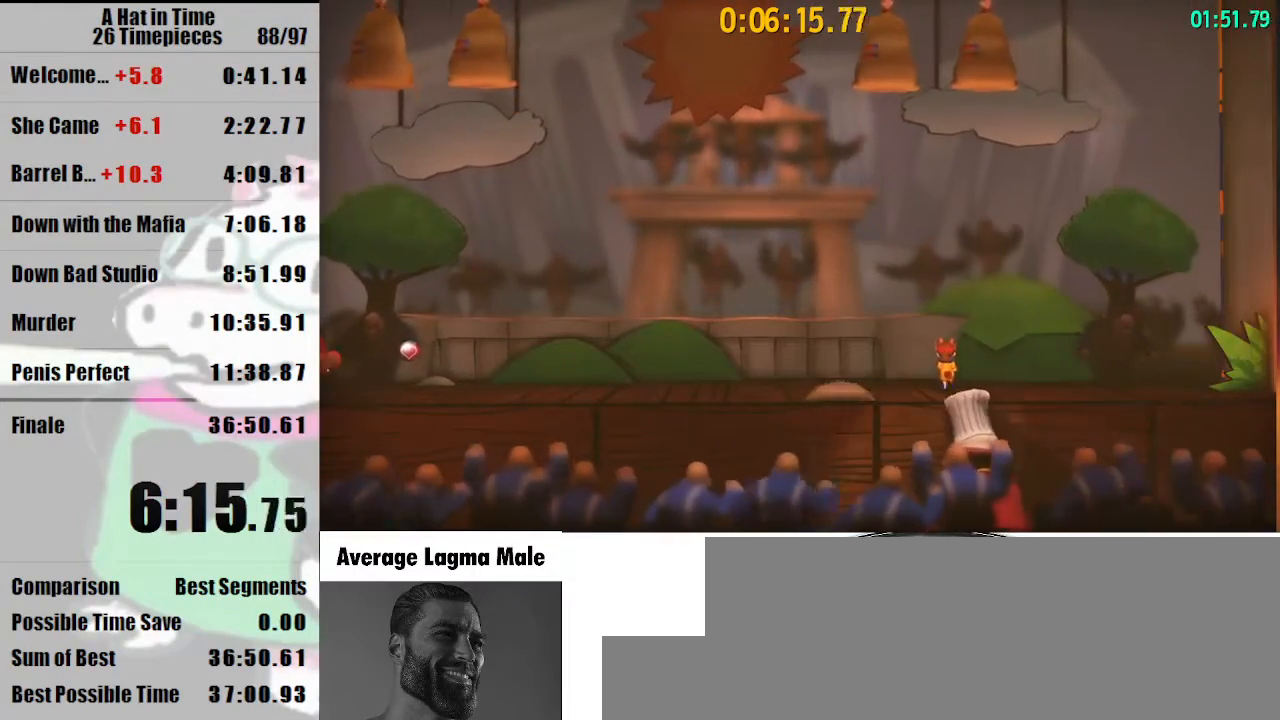
{"keys": ["shift"], "mouse": [], "events": []}
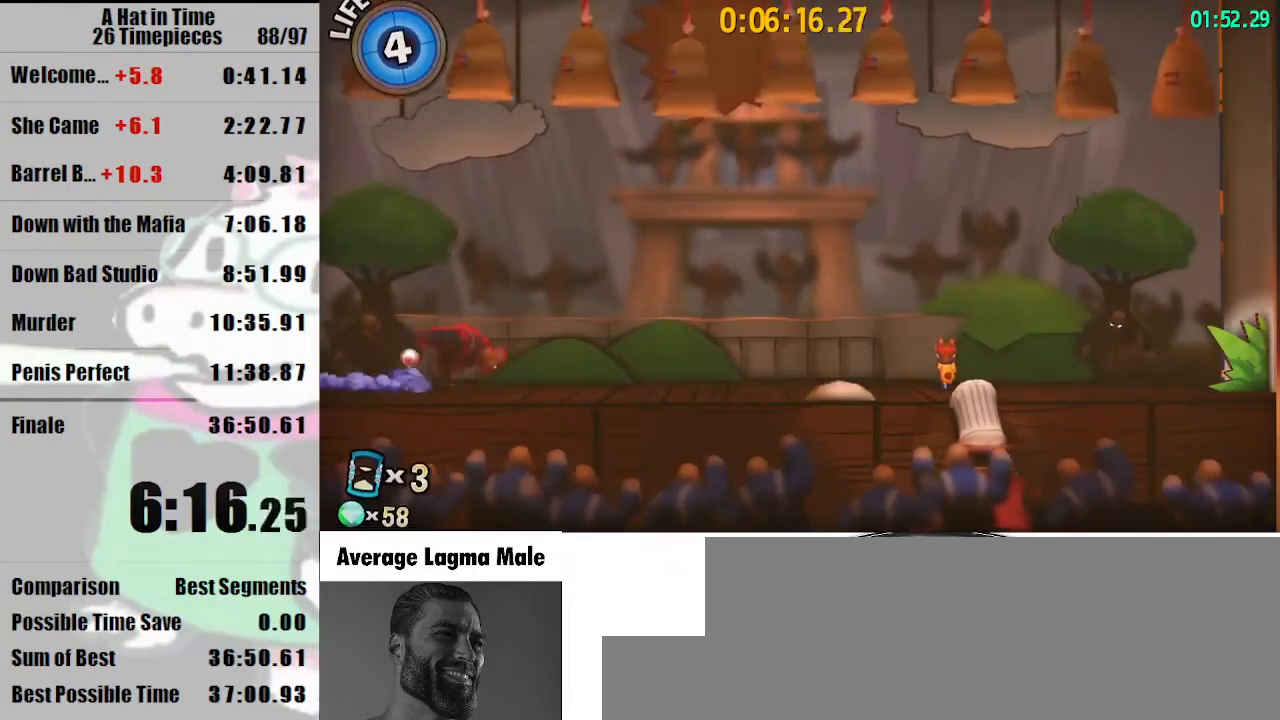
{"keys": ["shift"], "mouse": [], "events": []}
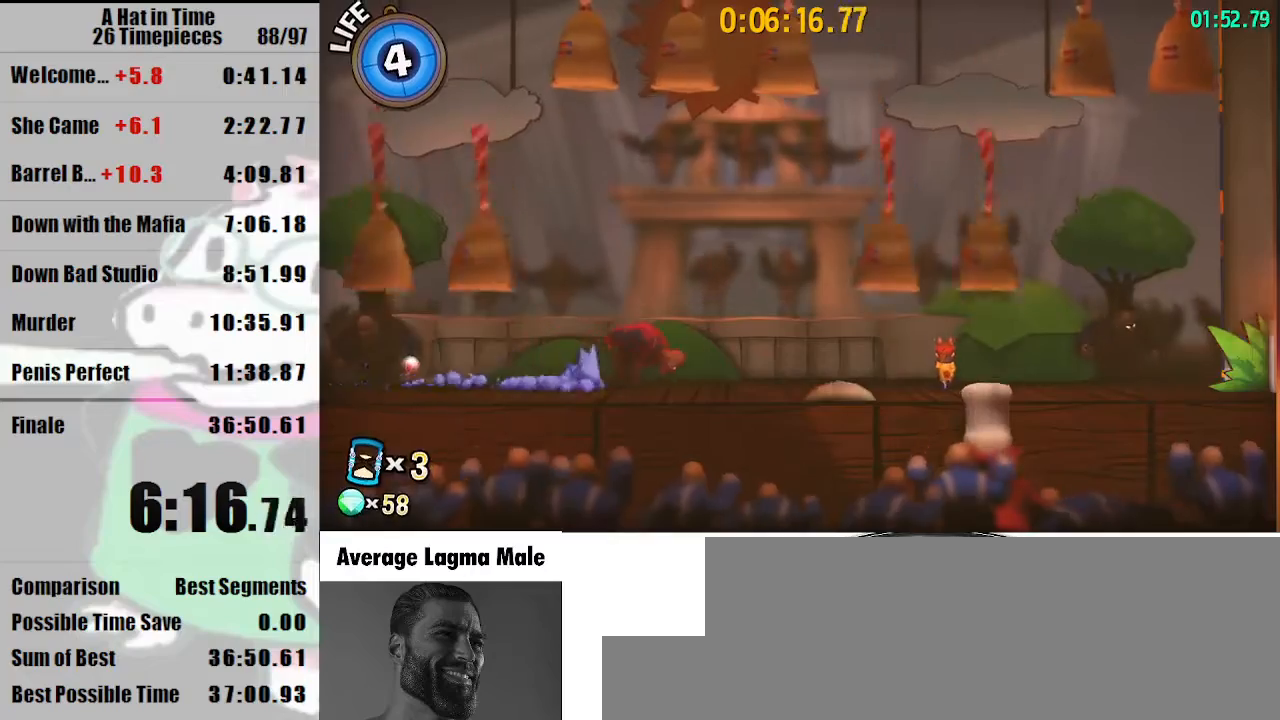
{"keys": ["a", "shift", "space"], "mouse": [], "events": [[167, "space", "down"], [467, "a", "down"]]}